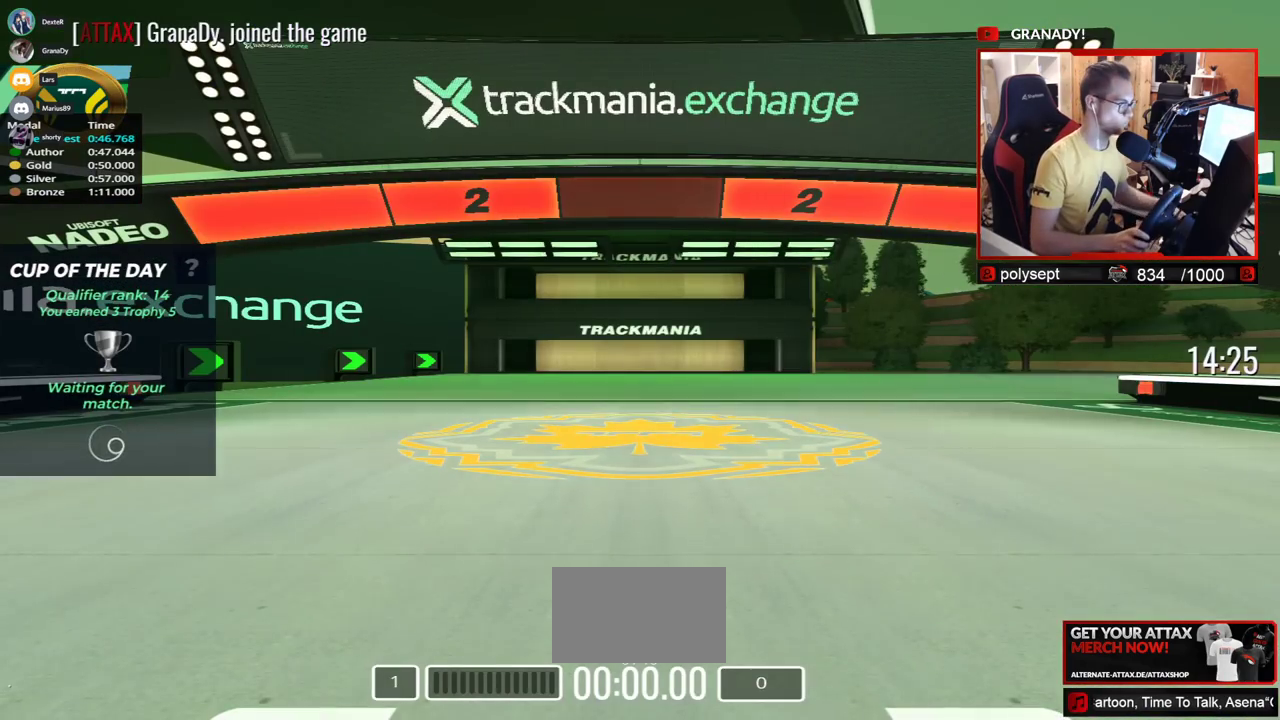
Gameplay with keyboard; each line is a JSON object with the keys held at the frame after it. "events" lists presses ("down") and releases ("up") of "down", "left", "right" and "up" between this image and that frame as [ms after this image, input, new state], when the widget could be followed in between. No other keys are recorded. Mouse input is not recorded.
{"keys": [], "events": []}
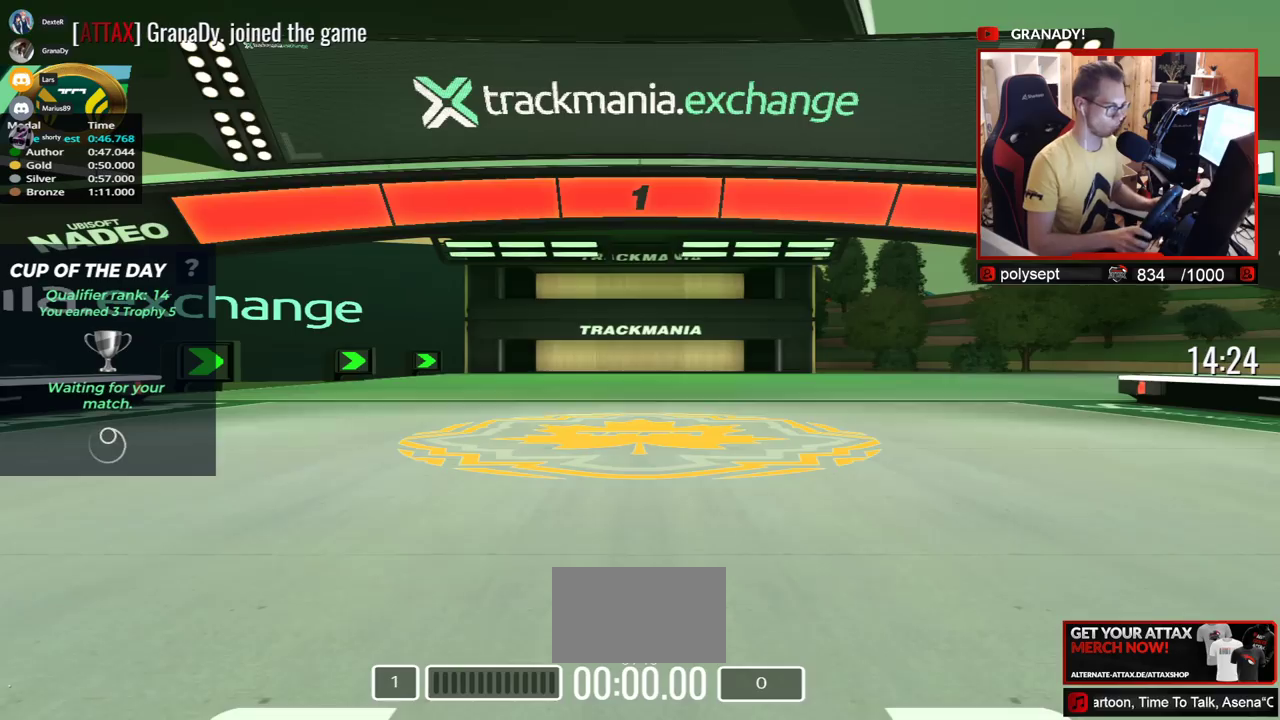
{"keys": ["up"], "events": [[283, "up", "down"]]}
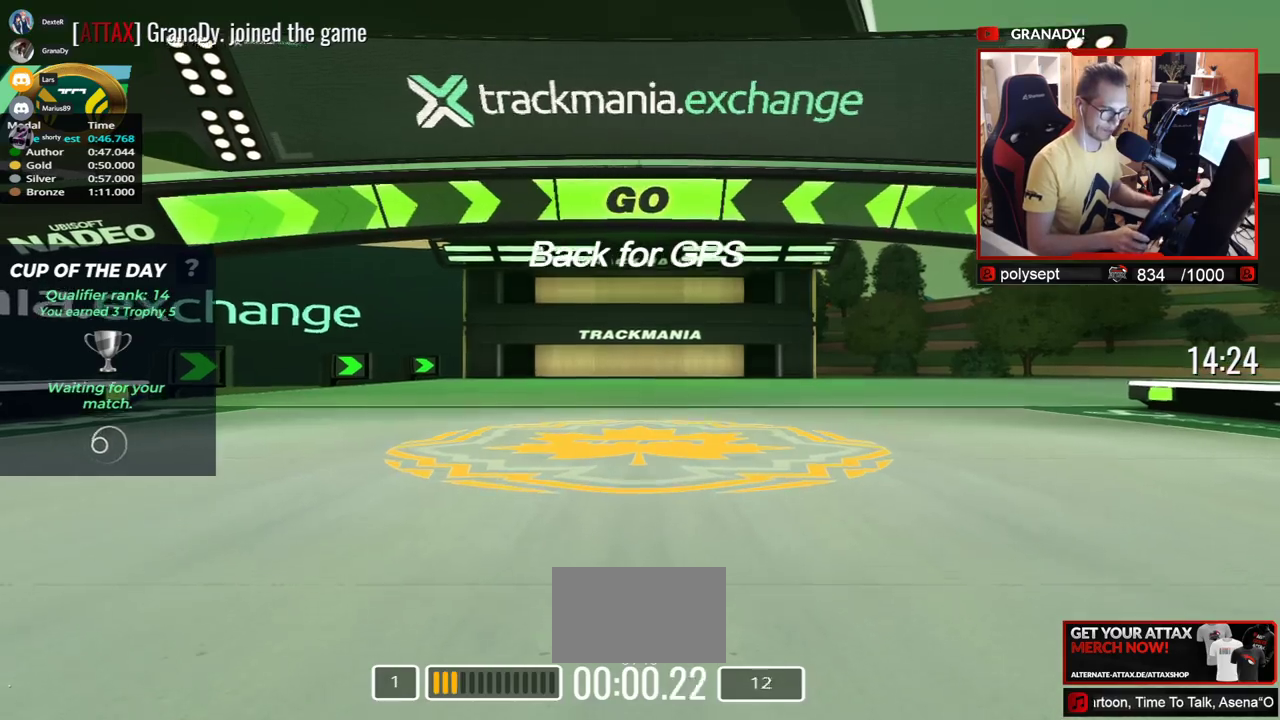
{"keys": ["right", "up"], "events": [[83, "right", "down"]]}
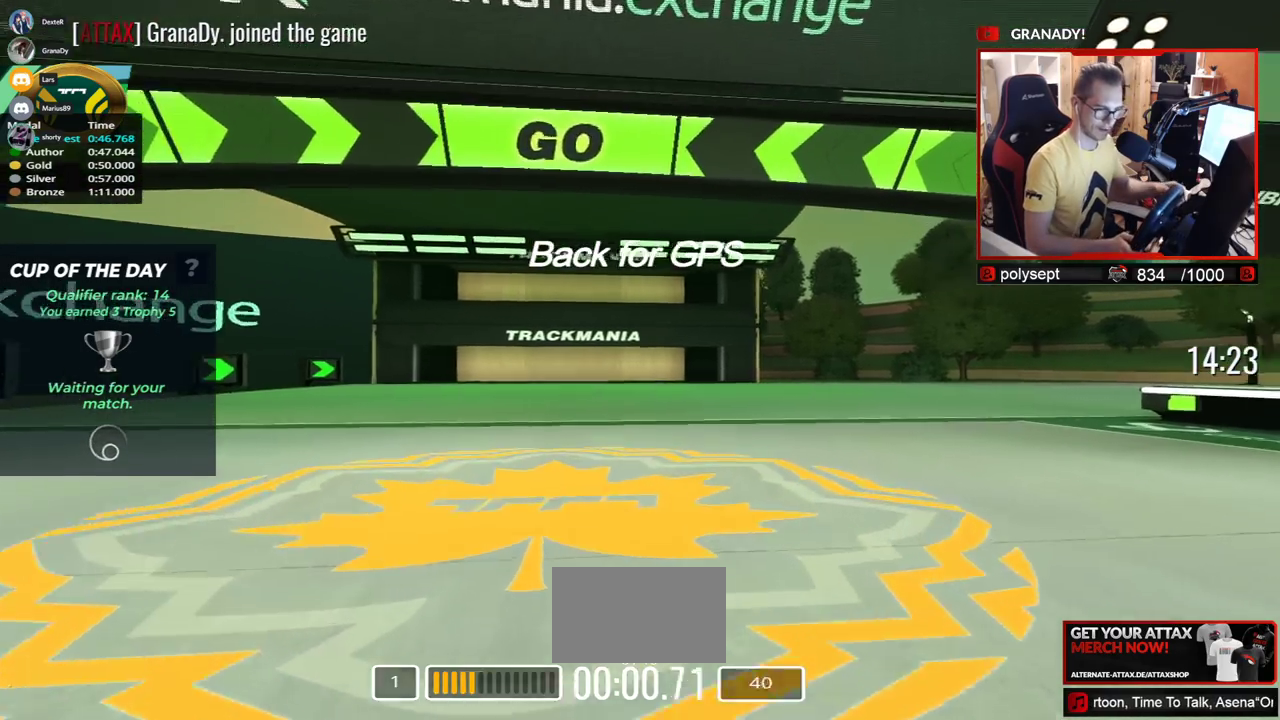
{"keys": ["right", "up"], "events": [[133, "left", "down"], [233, "left", "up"]]}
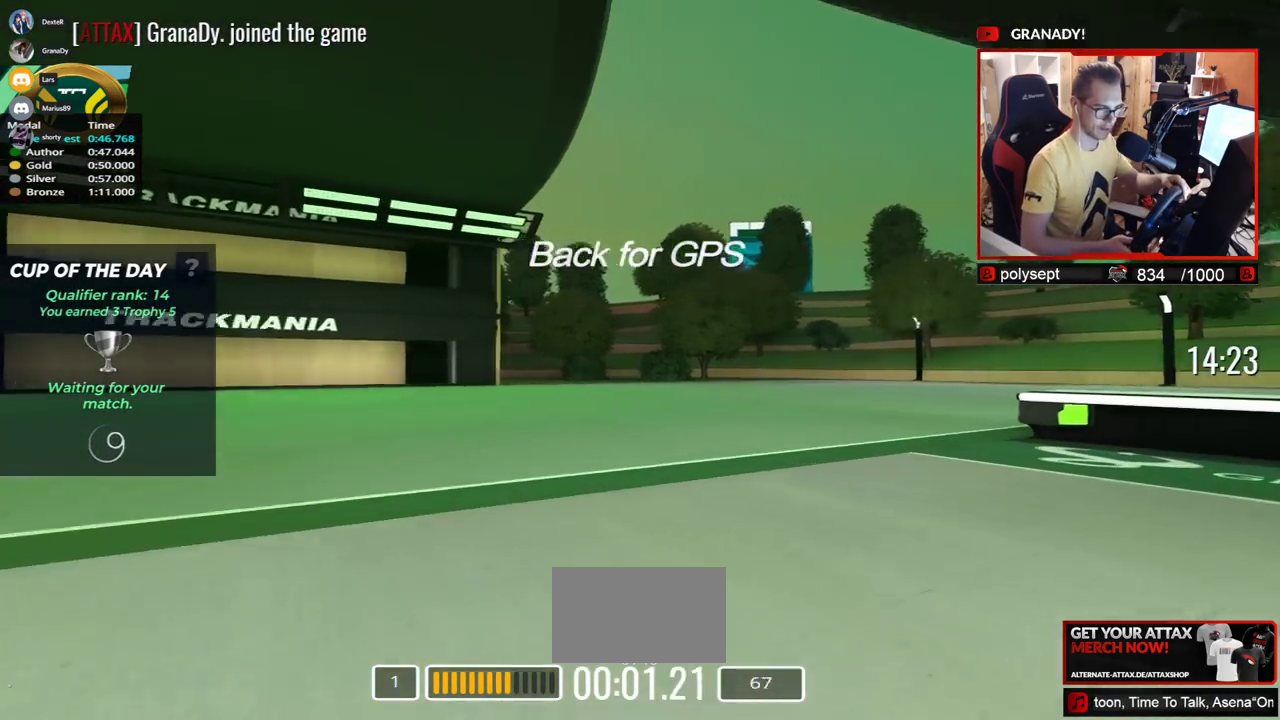
{"keys": ["right", "up"], "events": []}
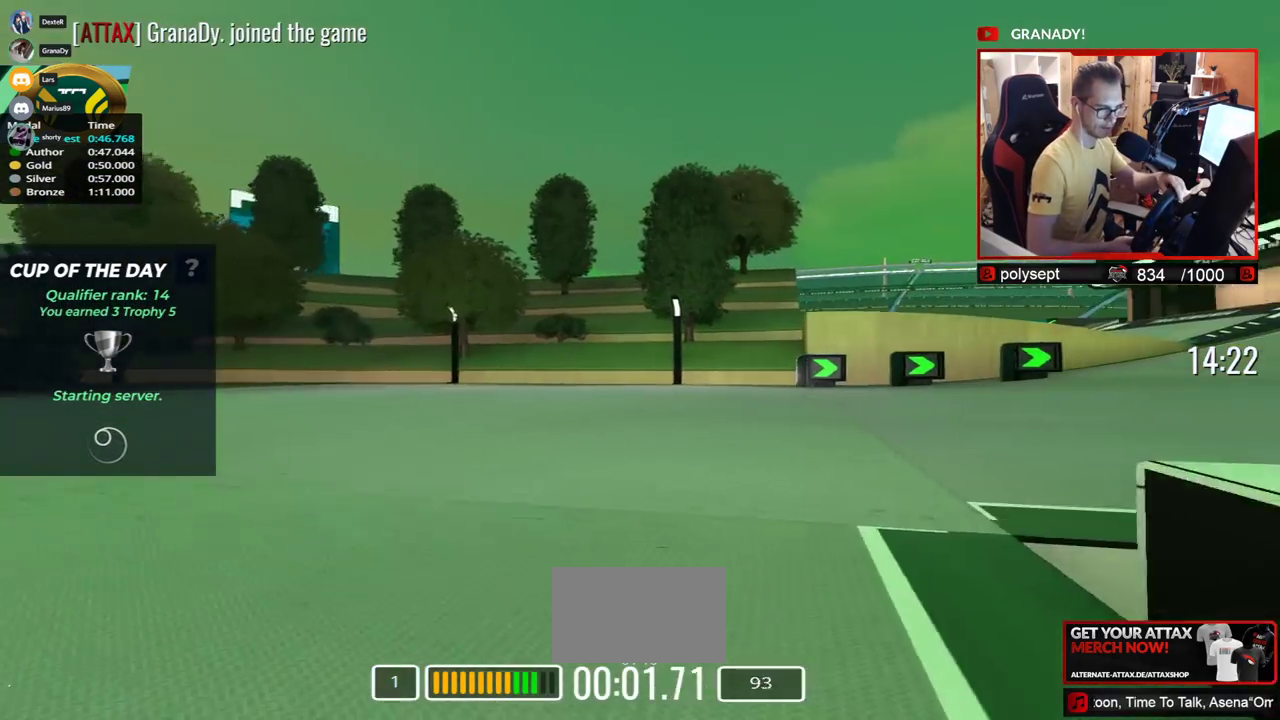
{"keys": ["right", "up"], "events": []}
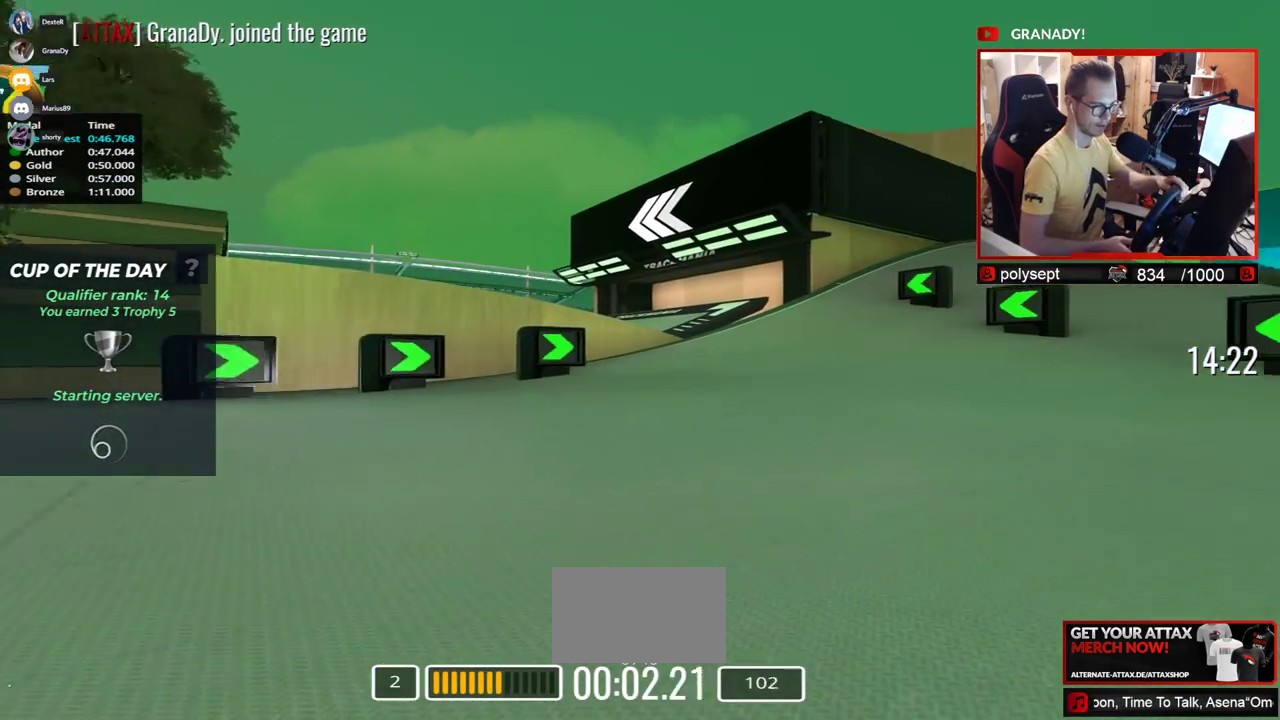
{"keys": ["left", "up"], "events": [[83, "right", "up"], [167, "left", "down"]]}
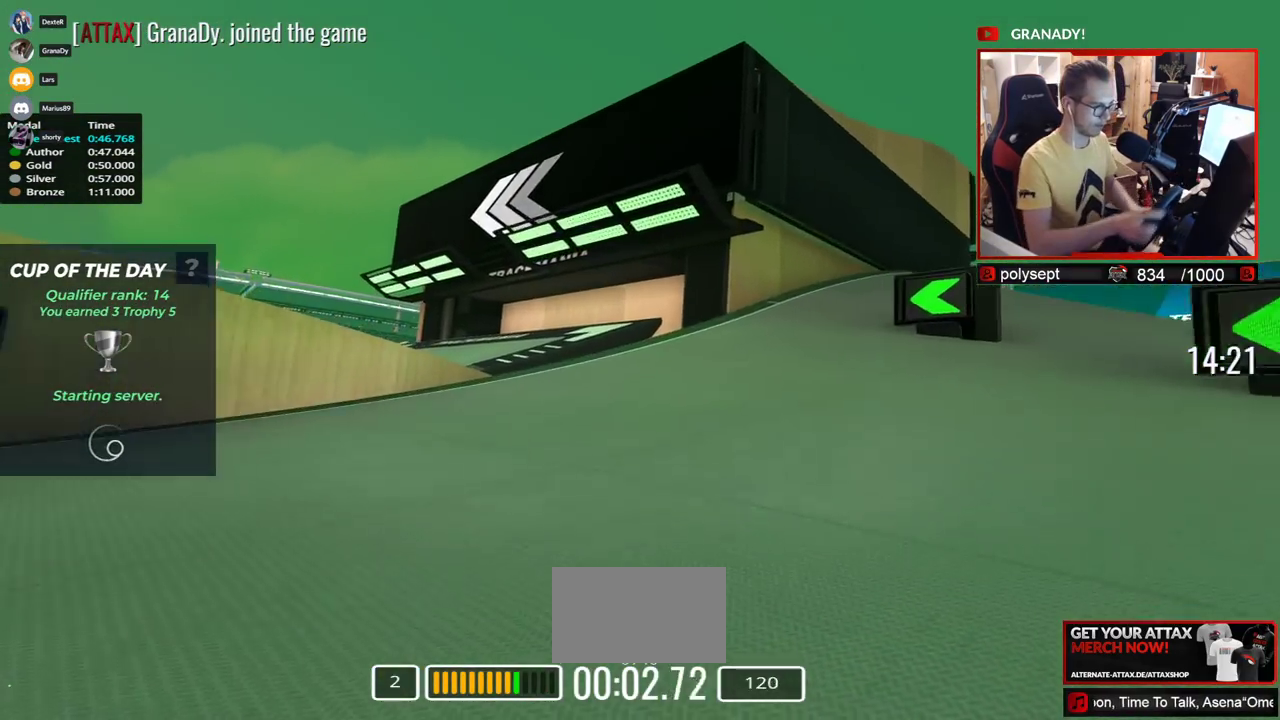
{"keys": ["left", "up"], "events": [[367, "left", "up"], [500, "left", "down"]]}
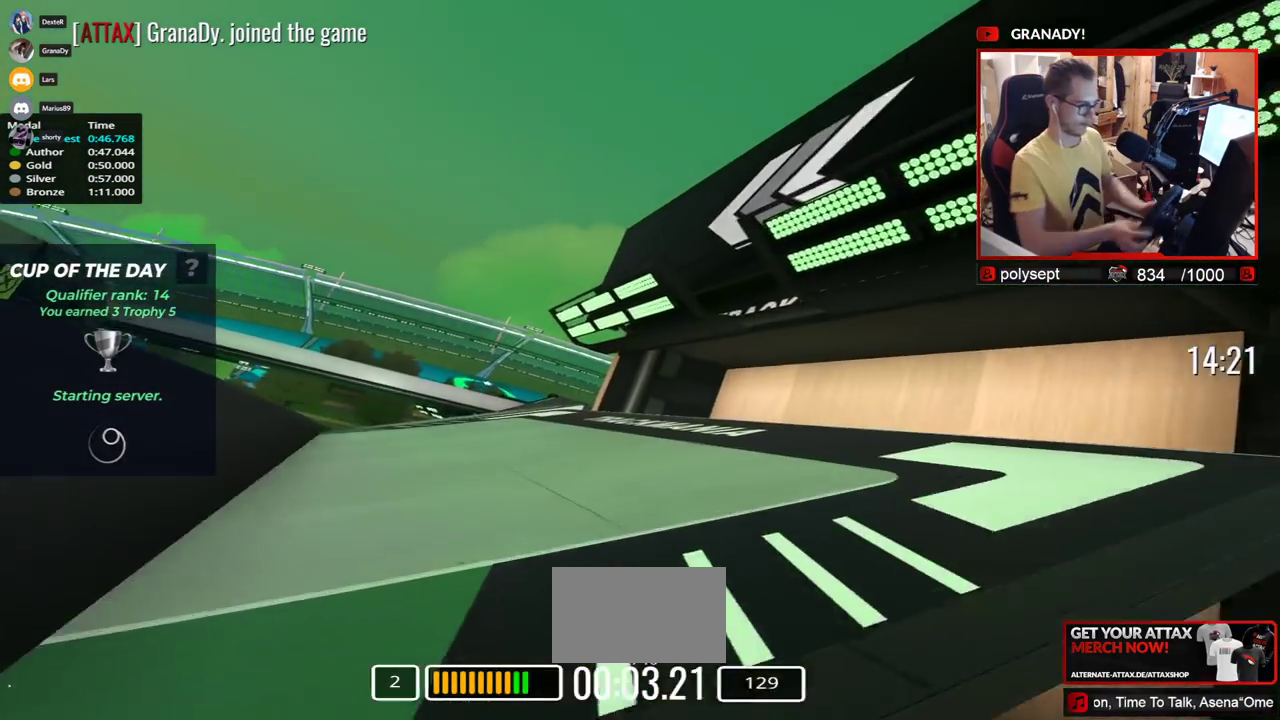
{"keys": ["left", "up"], "events": []}